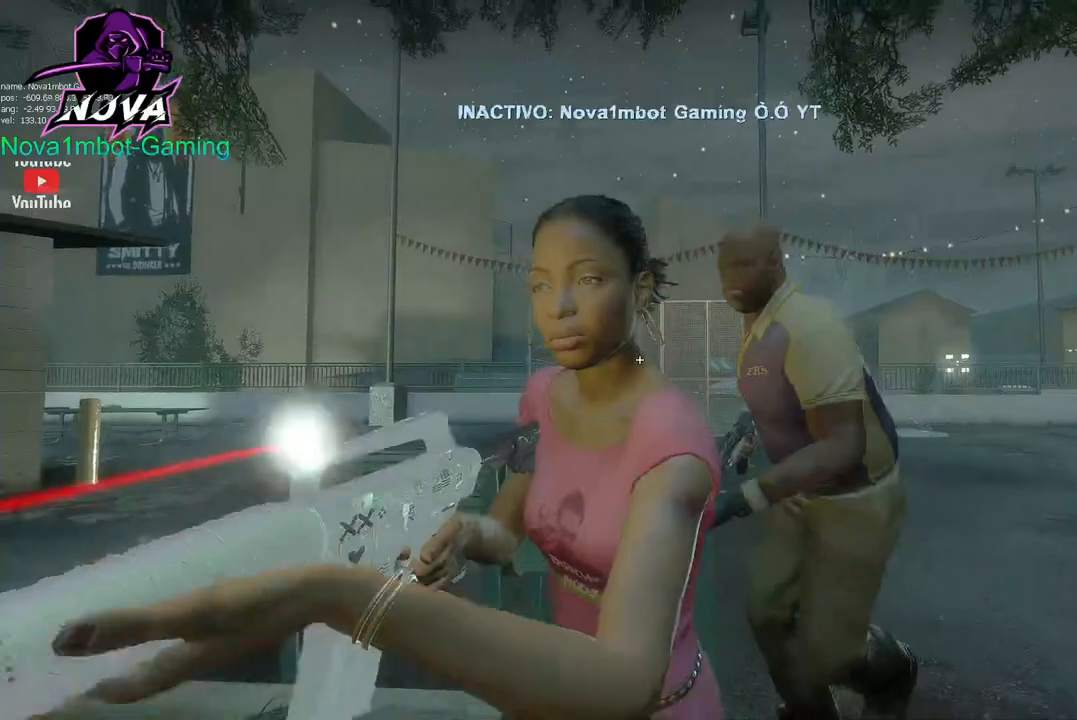
Gameplay with keyboard and mouse; each line is a JSON object with the keys and mouse buttons held at the frame after it. "events" lists presses ("down") and releases ("up") of "1", "2", "3", "4", "5", "a", "alt", "c", "caps_lock", "ctrl", "d", "e", "f", "g", "q", "r", "s", "shift", "space", "t", "tab", "v", "w", "x", "z", "mouse_left", "mouse_wheel" and "mouse_right" between this image and that frame as [ms after this image, input, new state], when the widget could be followed in between. "mouse_left", "mouse_wheel", "mouse_right" = the "left", "wheel", "right" buttons of the "mouse" list. No other keys are recorded. "wheel" means that the mouse wheel is clicked or scrolled. Not read: mouse_move.
{"keys": ["tab"], "mouse": [], "events": [[184, "tab", "down"]]}
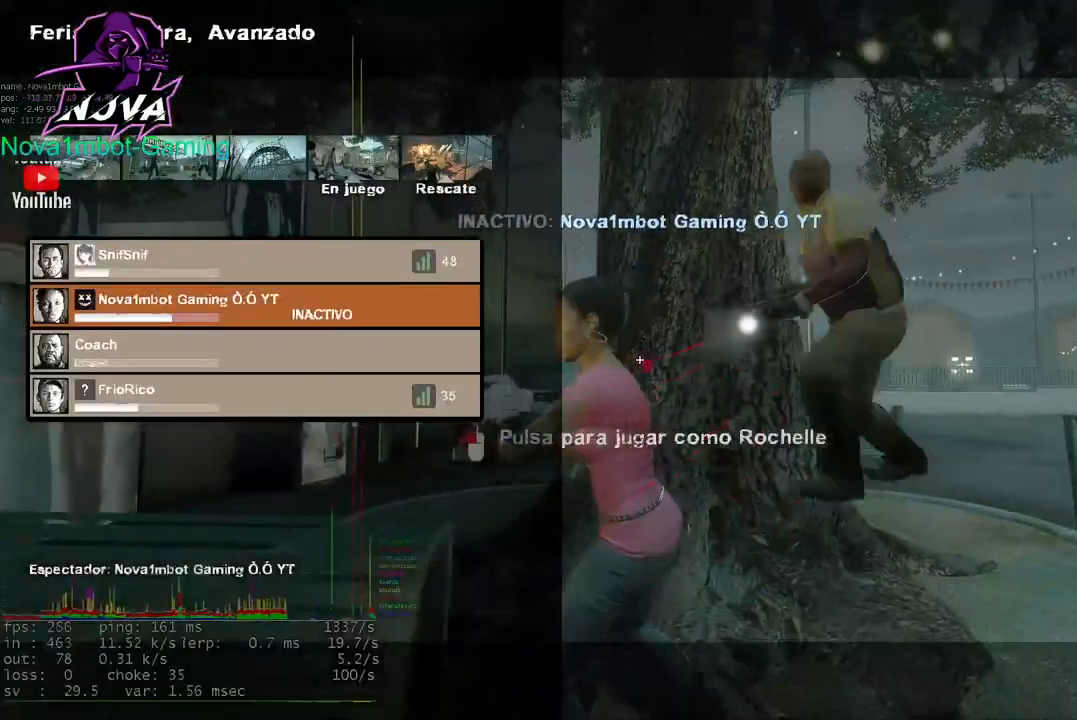
{"keys": ["tab"], "mouse": [], "events": []}
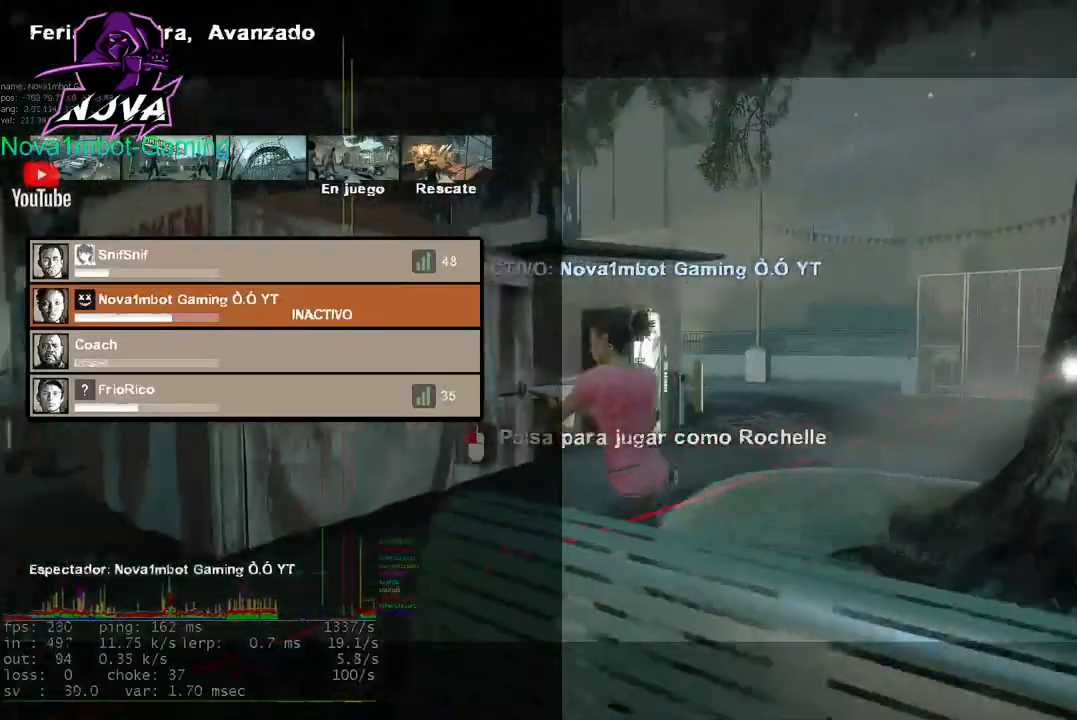
{"keys": ["tab"], "mouse": [], "events": []}
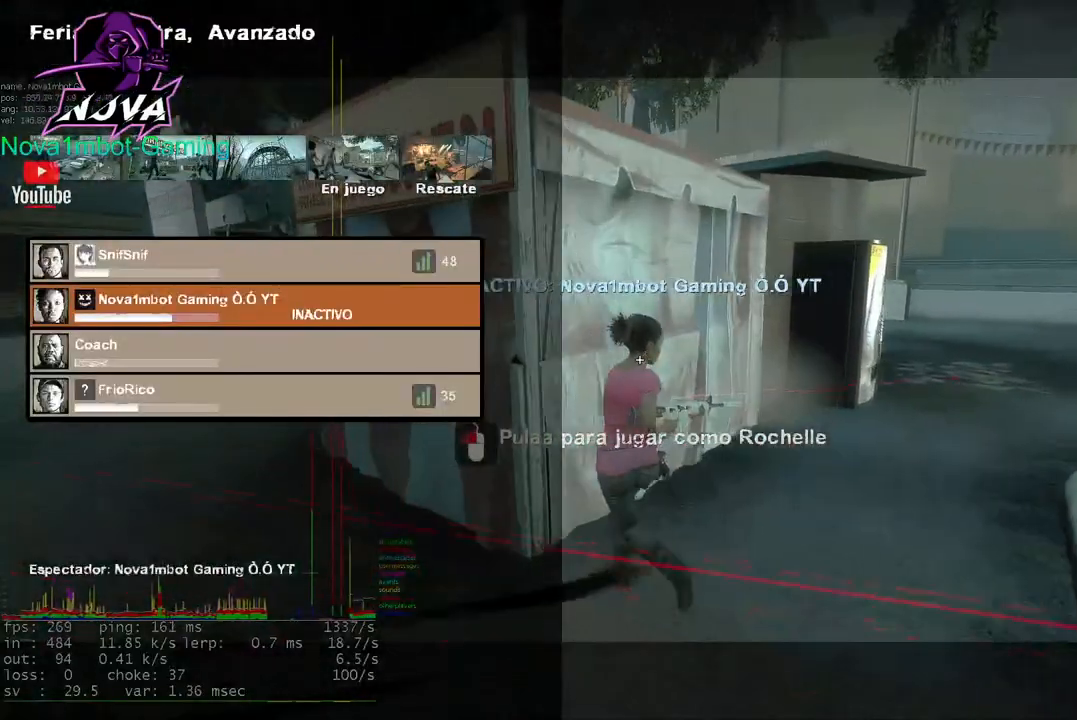
{"keys": ["tab"], "mouse": [], "events": []}
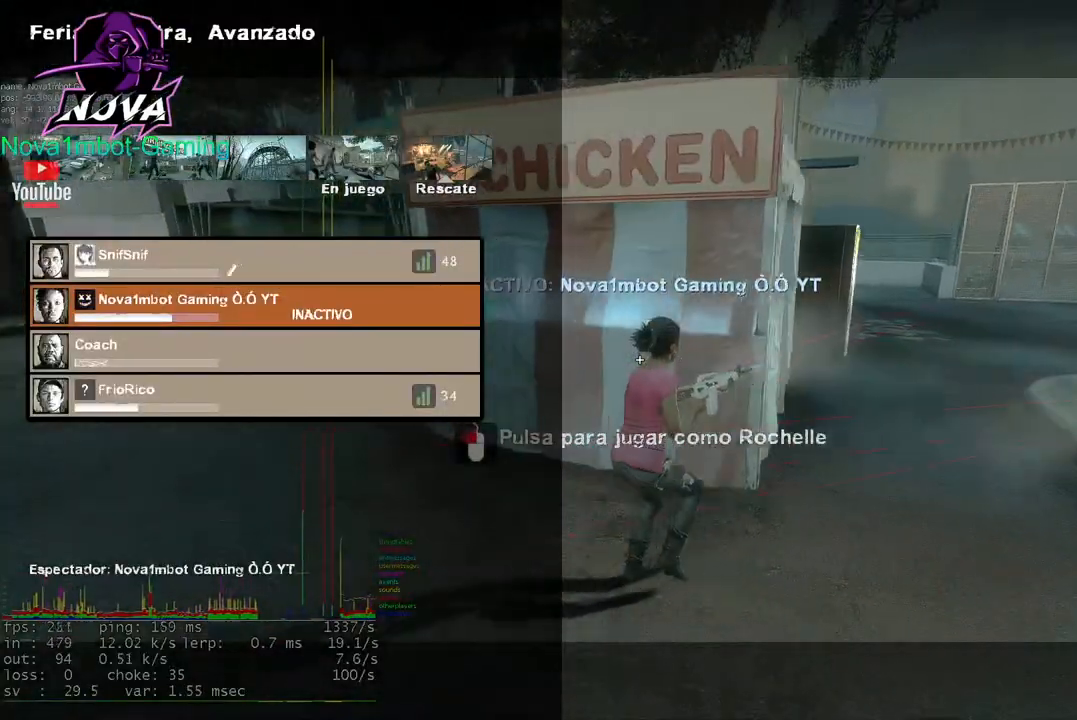
{"keys": ["tab"], "mouse": [], "events": []}
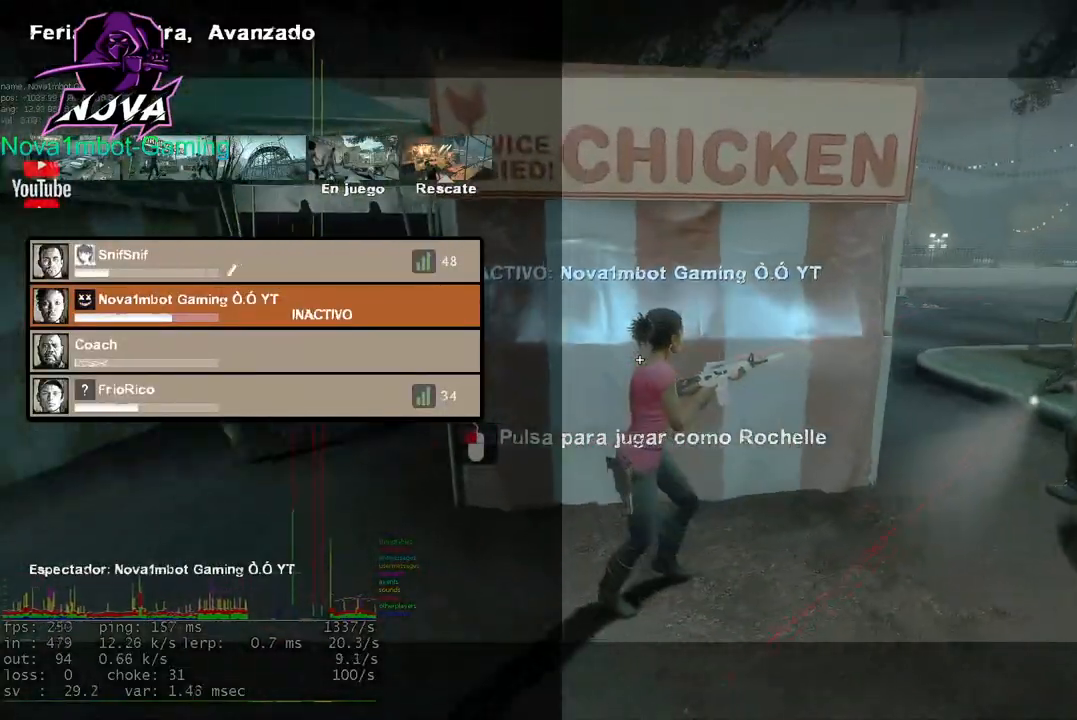
{"keys": ["tab"], "mouse": [], "events": []}
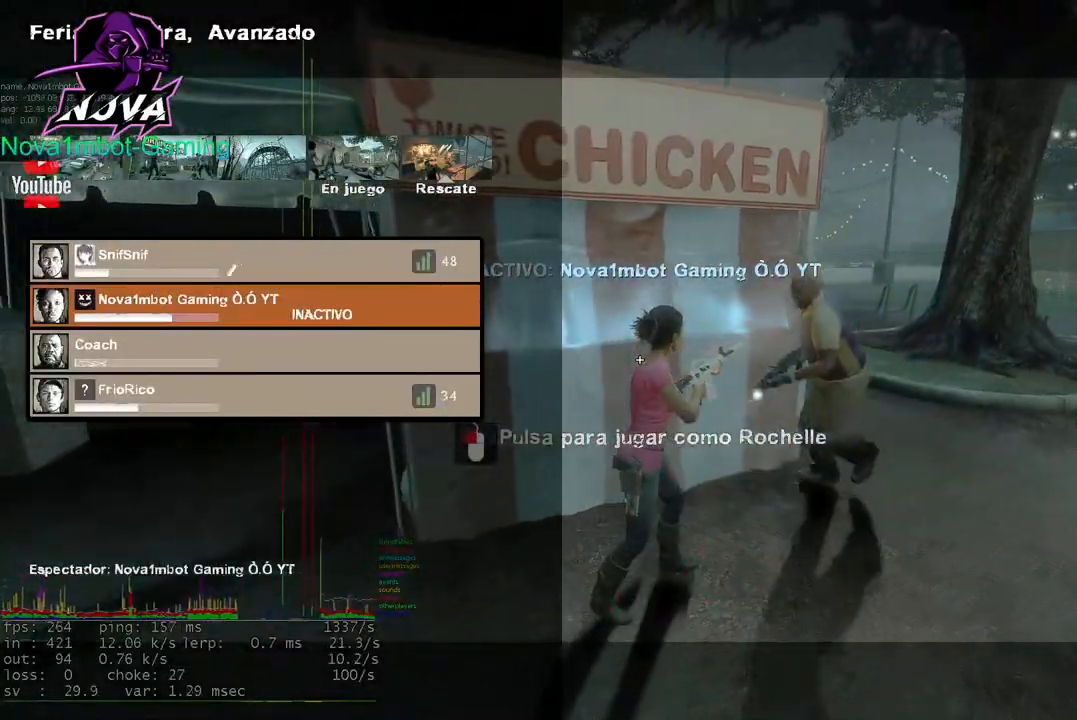
{"keys": [], "mouse": [], "events": [[50, "tab", "up"]]}
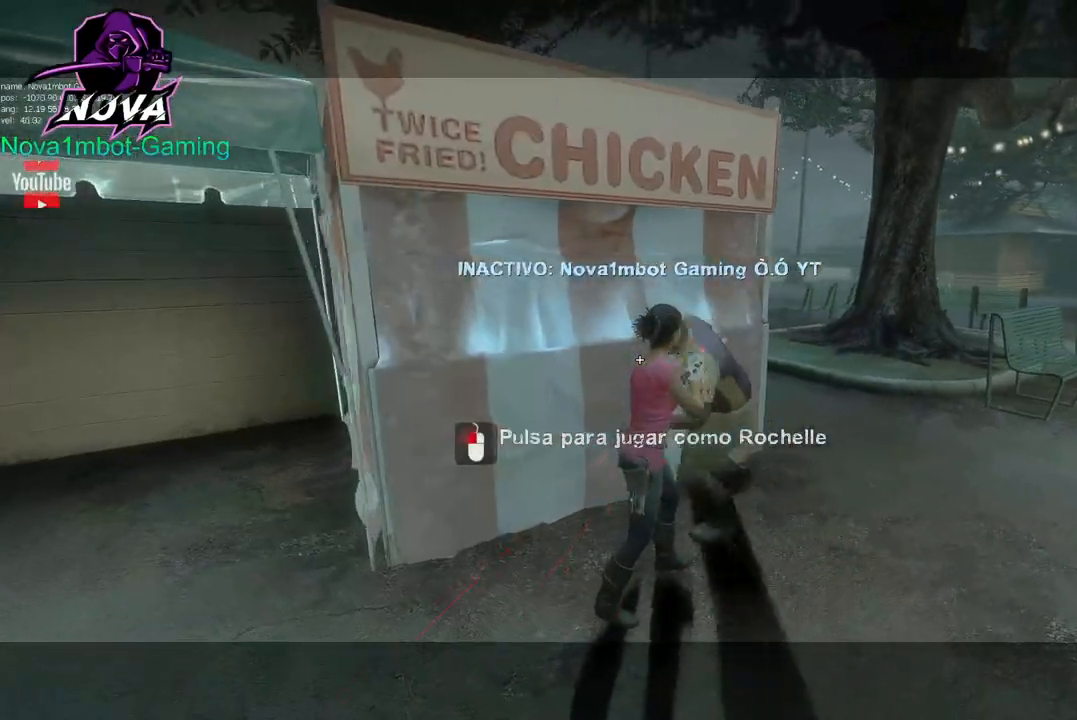
{"keys": [], "mouse": [], "events": [[300, "mouse_left", "down"], [434, "mouse_left", "up"]]}
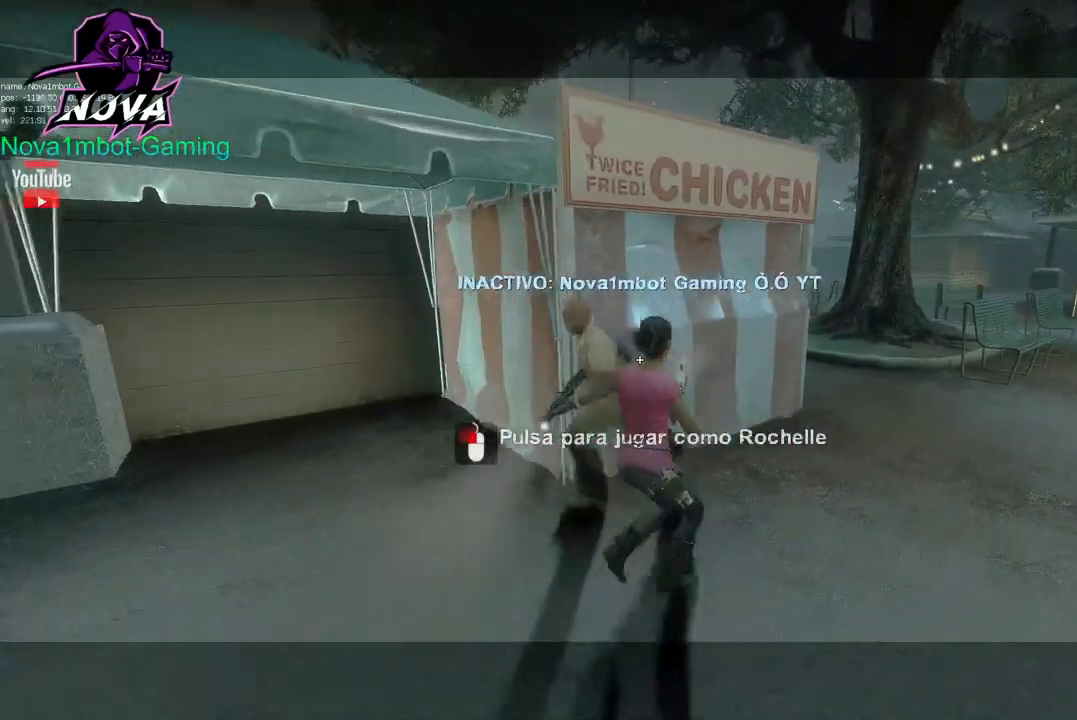
{"keys": [], "mouse": [], "events": []}
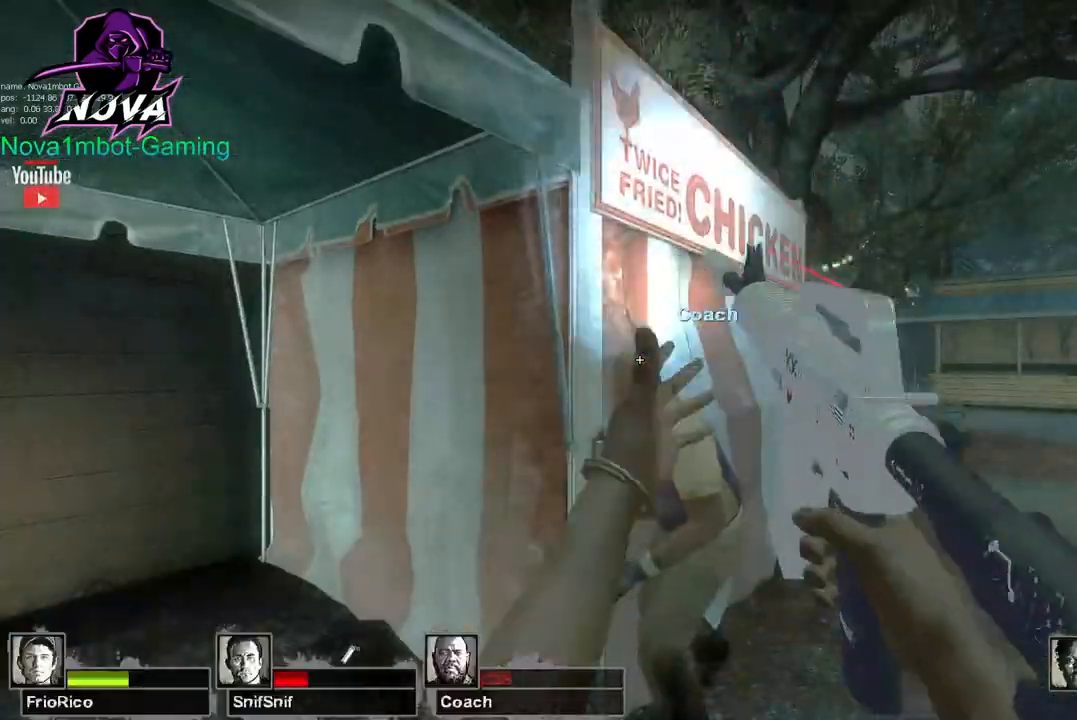
{"keys": ["a"], "mouse": [], "events": [[100, "s", "down"], [367, "s", "up"], [417, "a", "down"]]}
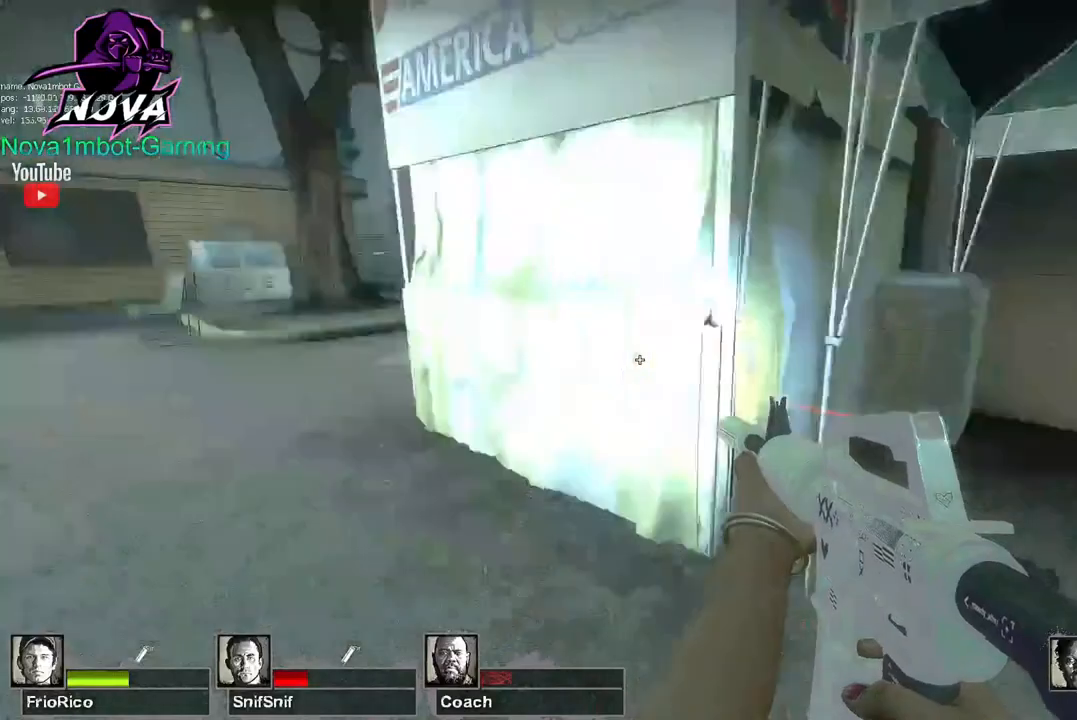
{"keys": ["w"], "mouse": [], "events": [[17, "f", "down"], [117, "w", "down"], [150, "f", "up"], [300, "a", "up"]]}
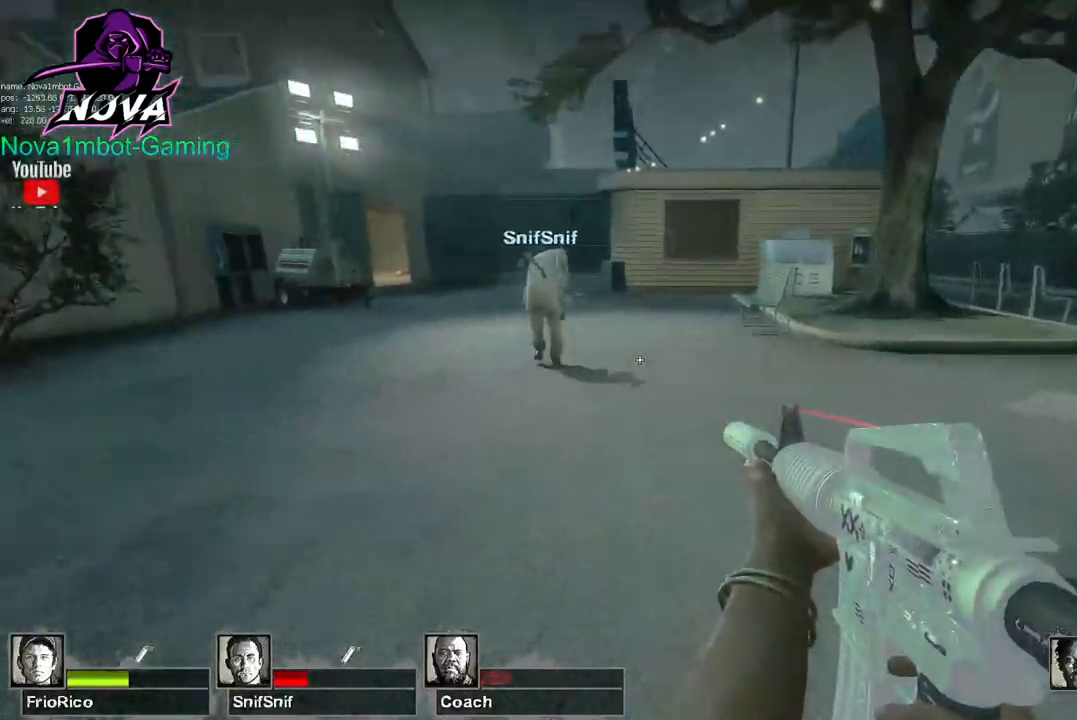
{"keys": ["a"], "mouse": [], "events": [[84, "space", "down"], [134, "w", "up"], [167, "a", "down"], [167, "space", "up"]]}
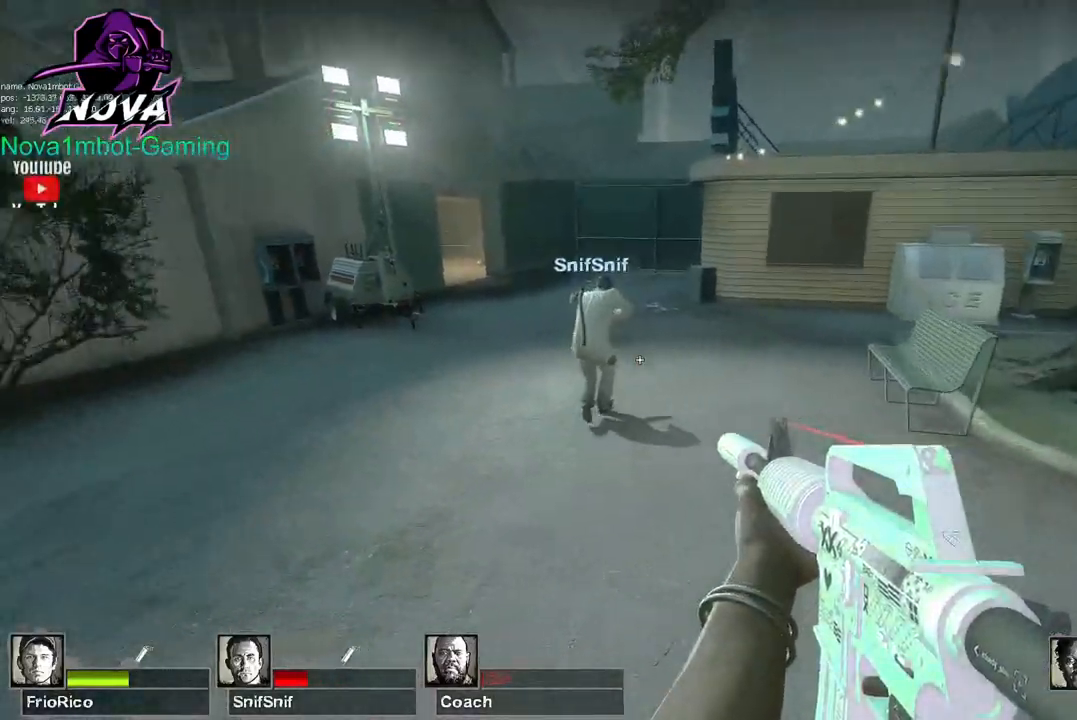
{"keys": ["d"], "mouse": [], "events": [[234, "d", "down"], [234, "space", "down"], [284, "a", "up"], [334, "space", "up"]]}
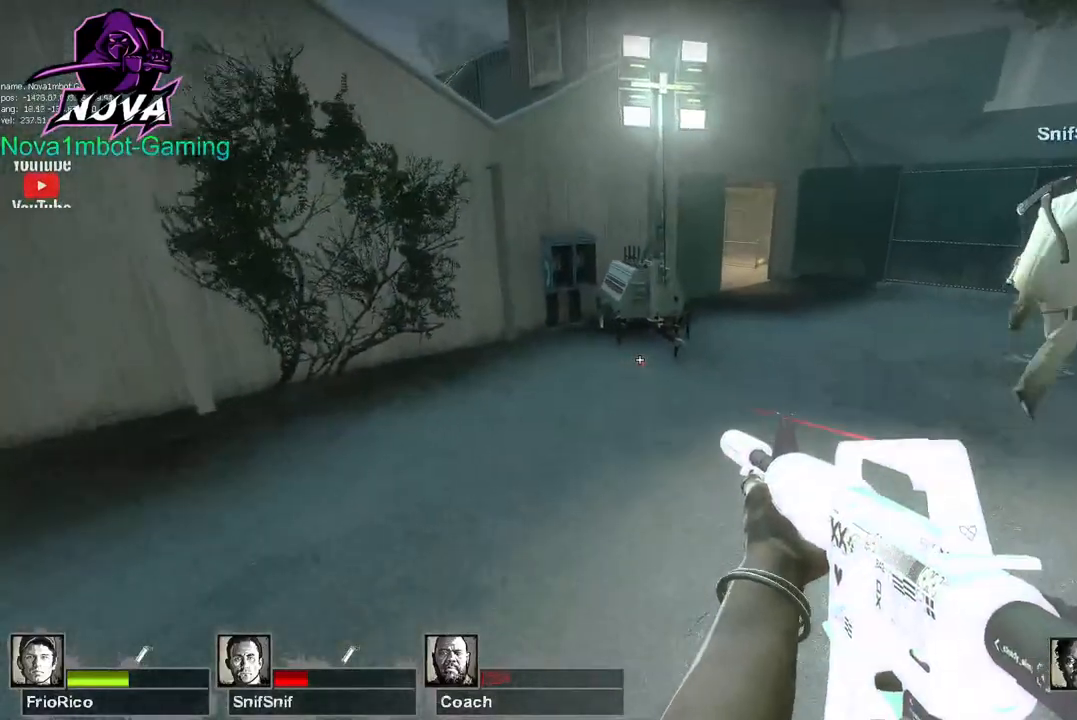
{"keys": ["a"], "mouse": [], "events": [[350, "a", "down"], [350, "space", "down"], [384, "d", "up"], [434, "space", "up"]]}
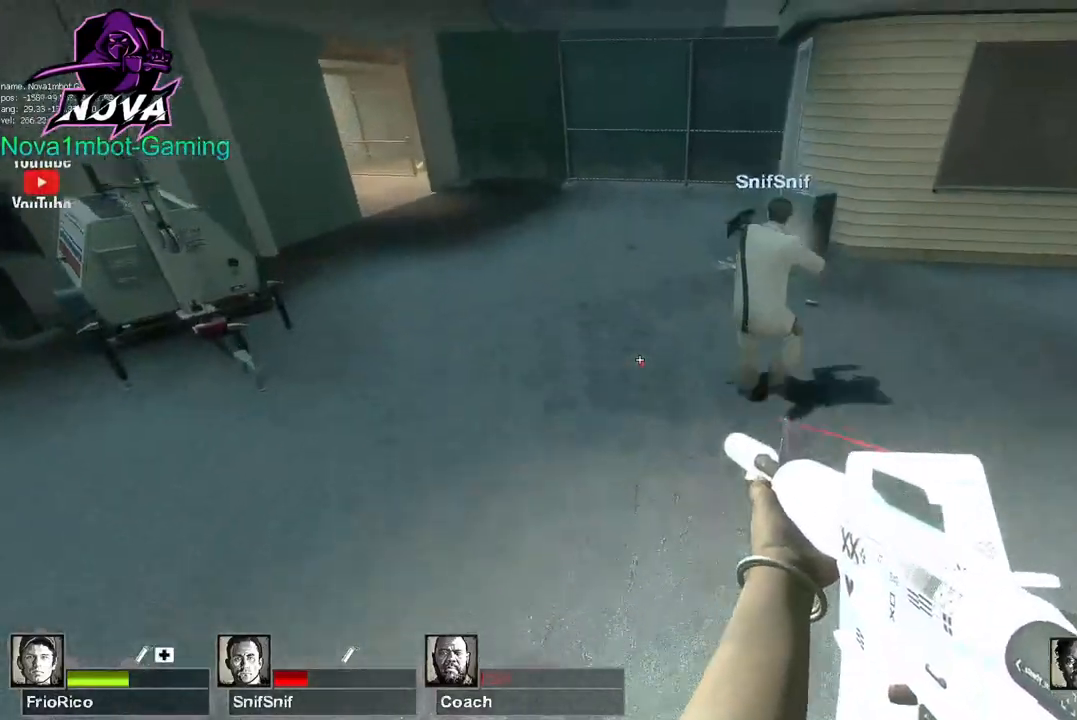
{"keys": ["a", "d", "space"], "mouse": [], "events": [[450, "d", "down"], [450, "space", "down"]]}
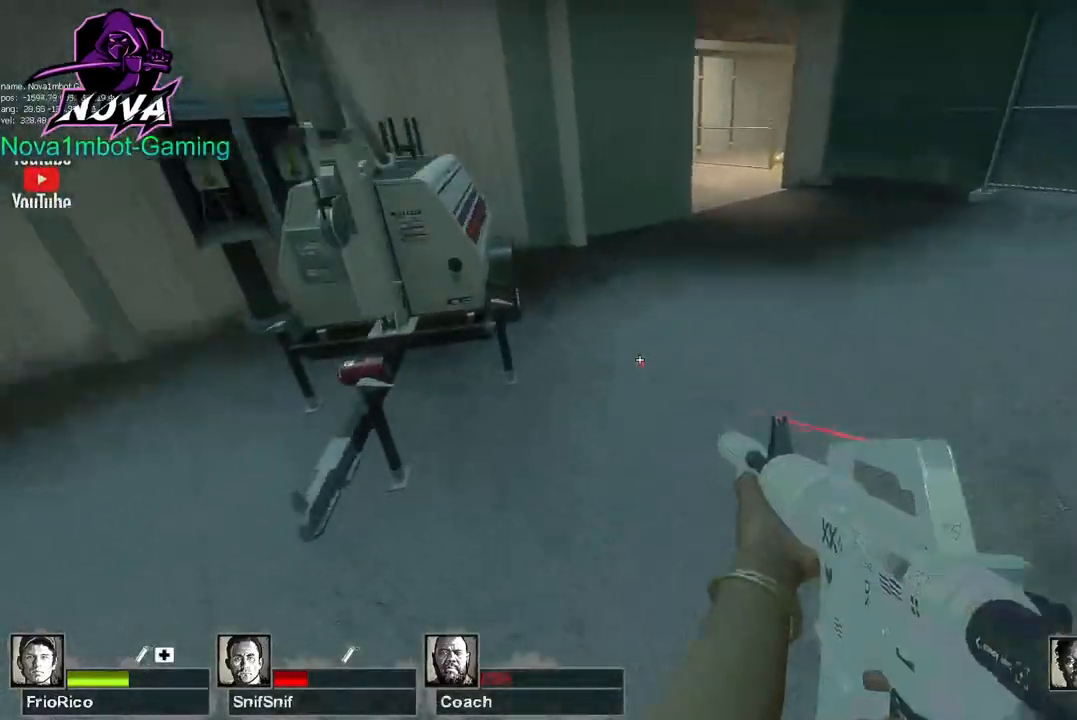
{"keys": ["d"], "mouse": [], "events": [[50, "a", "up"], [100, "space", "up"]]}
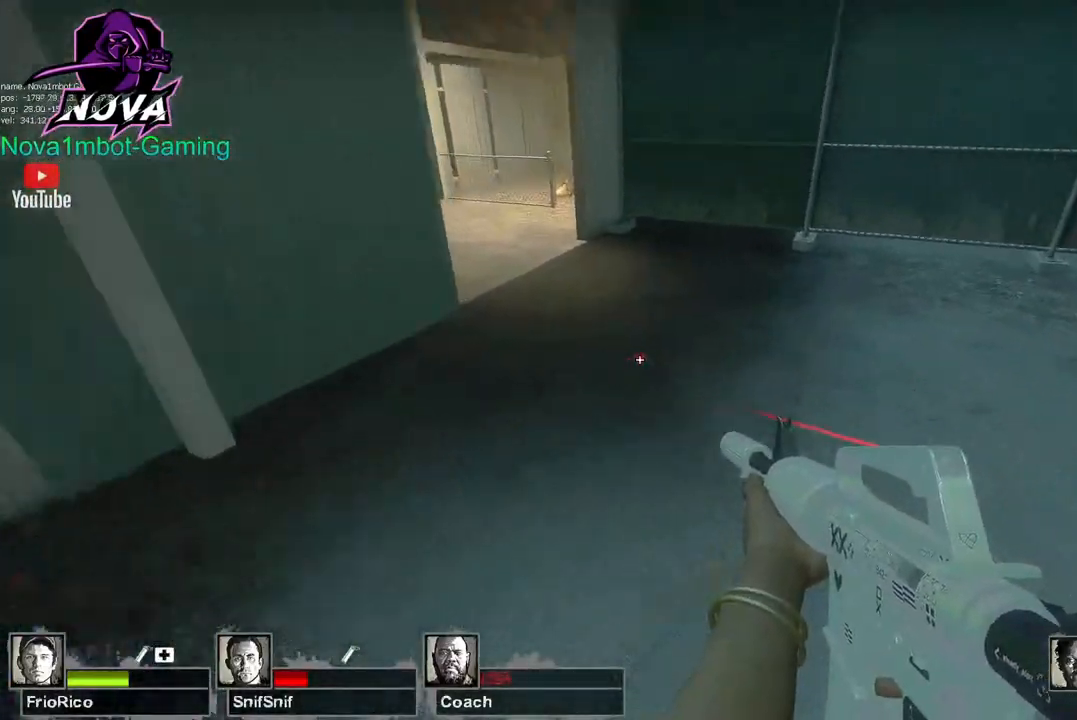
{"keys": ["a"], "mouse": [], "events": [[117, "a", "down"], [117, "space", "down"], [150, "d", "up"], [200, "space", "up"]]}
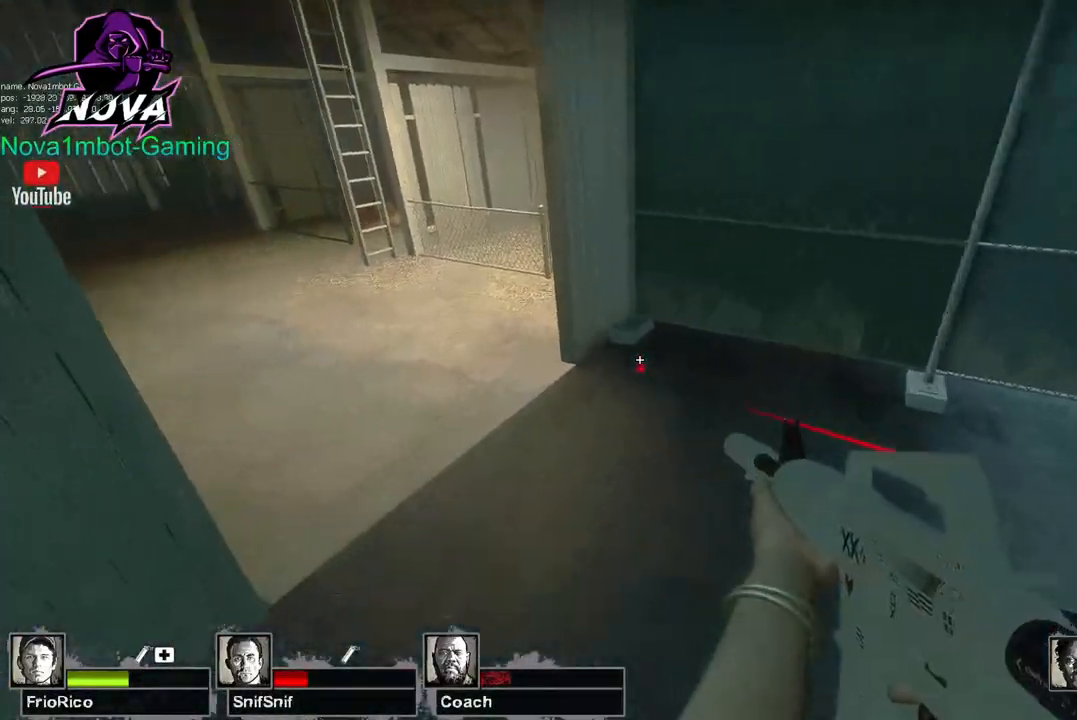
{"keys": ["a"], "mouse": [], "events": [[217, "space", "down"], [350, "space", "up"]]}
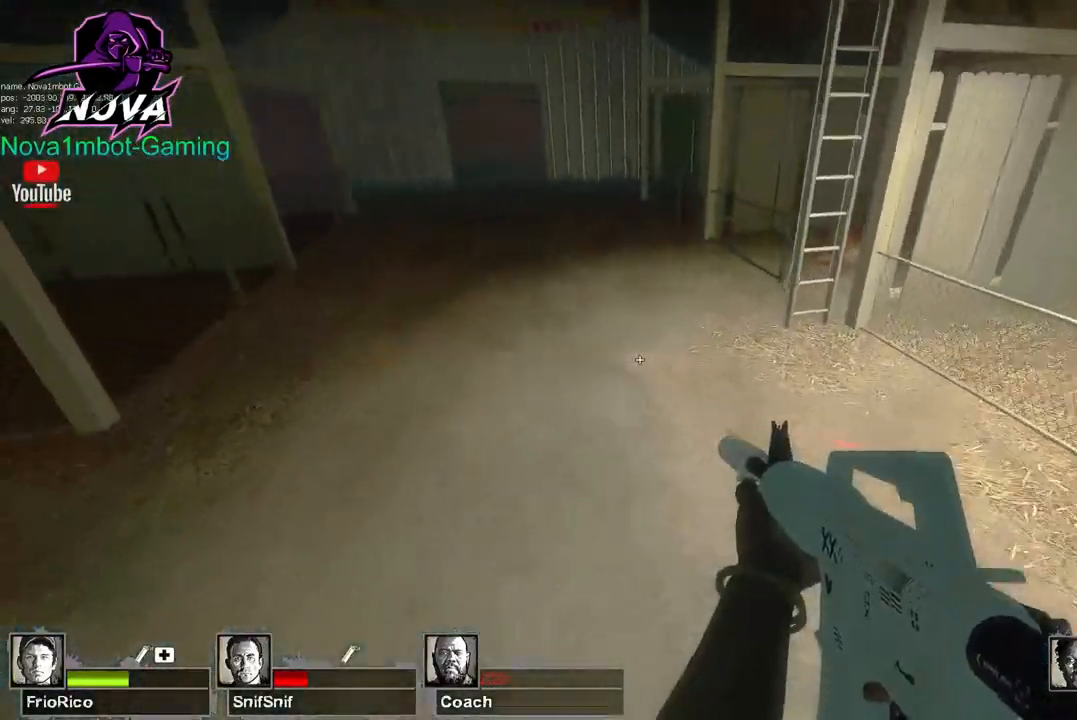
{"keys": ["a", "space"], "mouse": [], "events": [[384, "space", "down"]]}
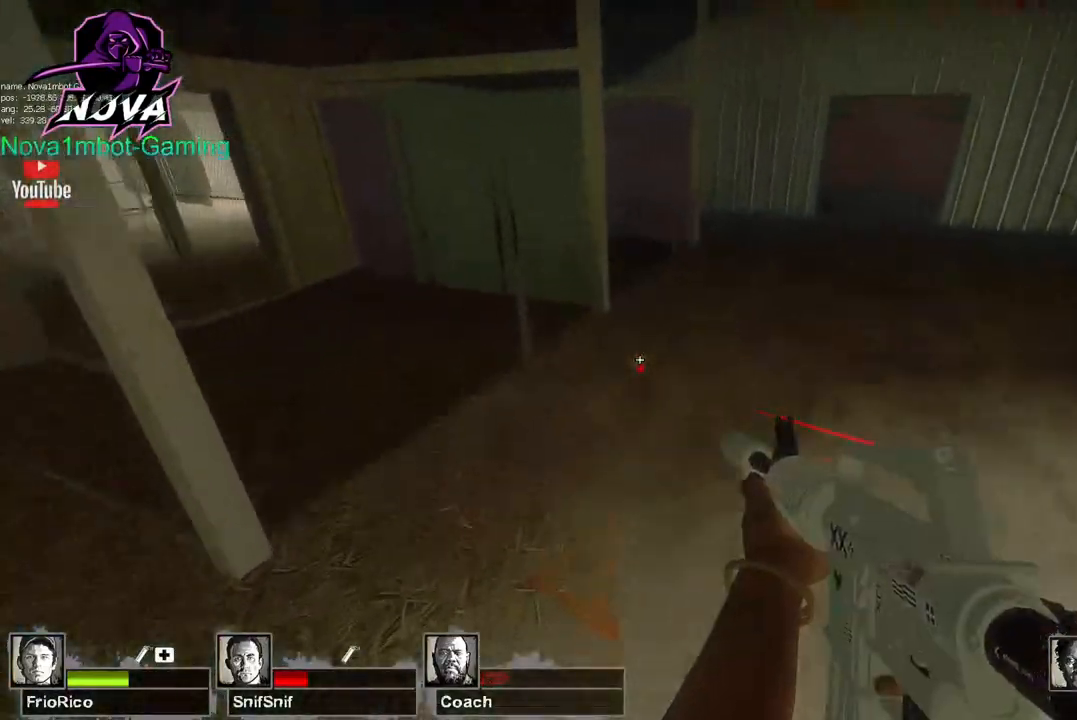
{"keys": ["a", "space"], "mouse": [], "events": [[17, "space", "up"], [484, "space", "down"]]}
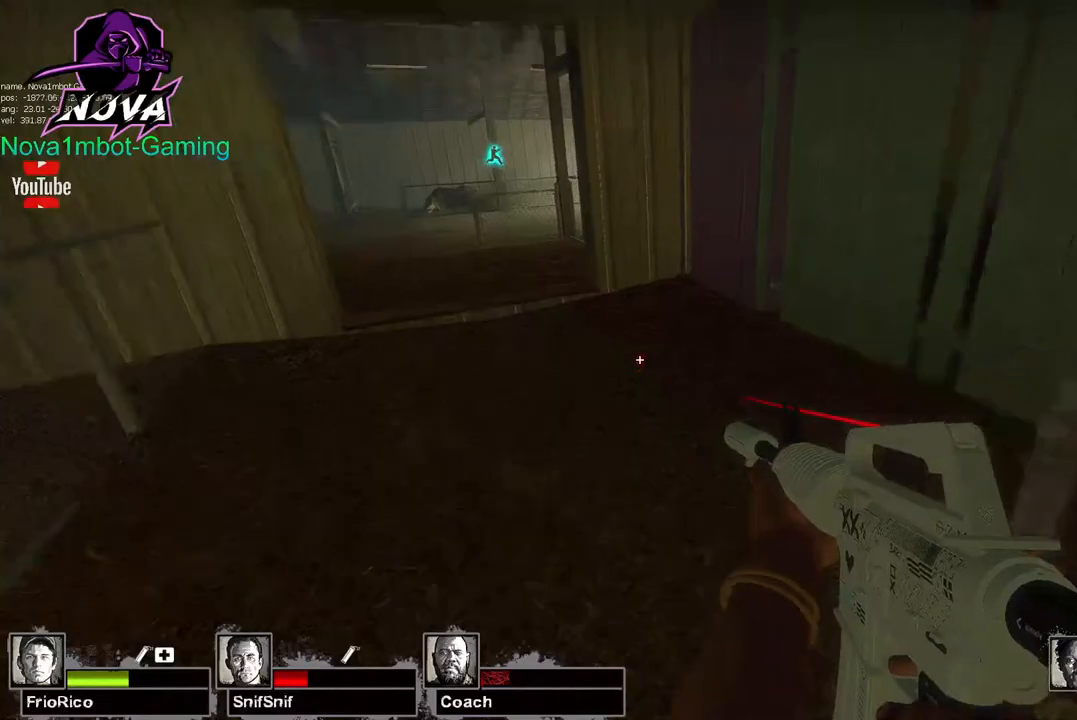
{"keys": ["a"], "mouse": [], "events": [[117, "space", "up"]]}
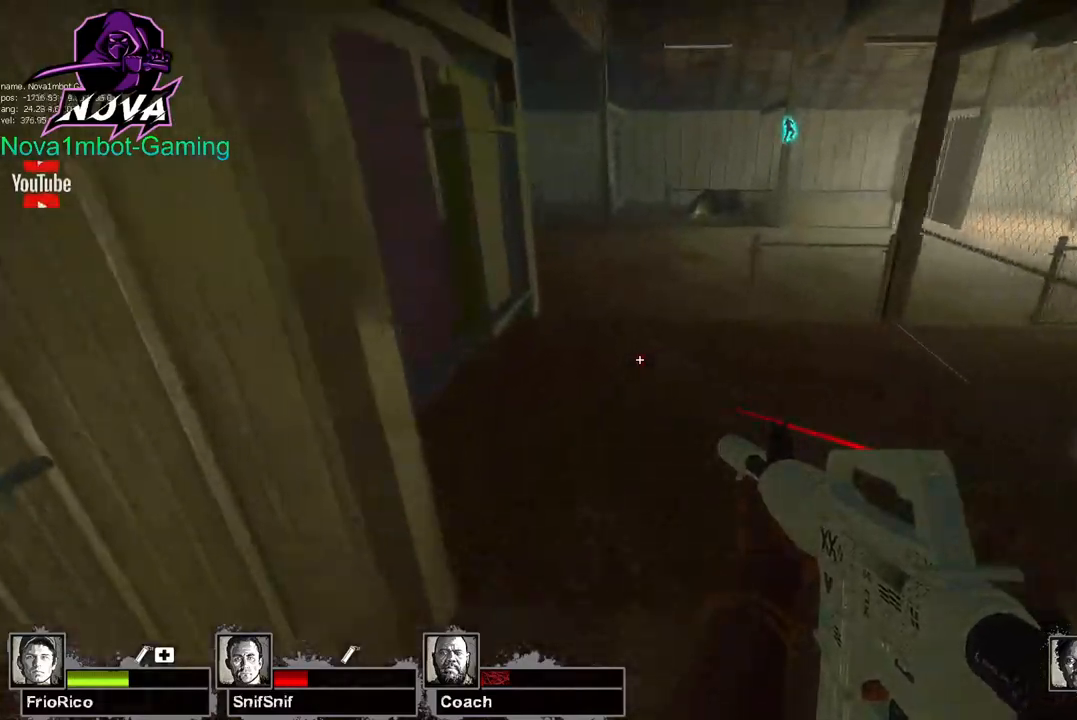
{"keys": ["d"], "mouse": [], "events": [[150, "d", "down"], [150, "space", "down"], [184, "a", "up"], [234, "space", "up"]]}
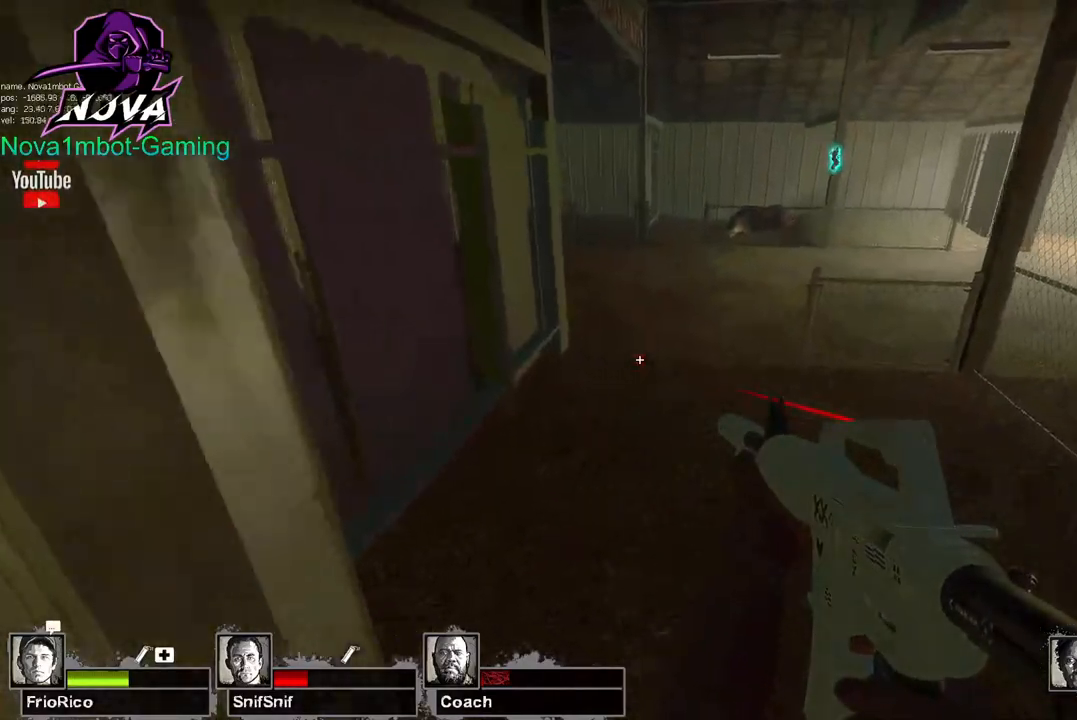
{"keys": ["w"], "mouse": [], "events": [[67, "w", "down"], [117, "d", "up"]]}
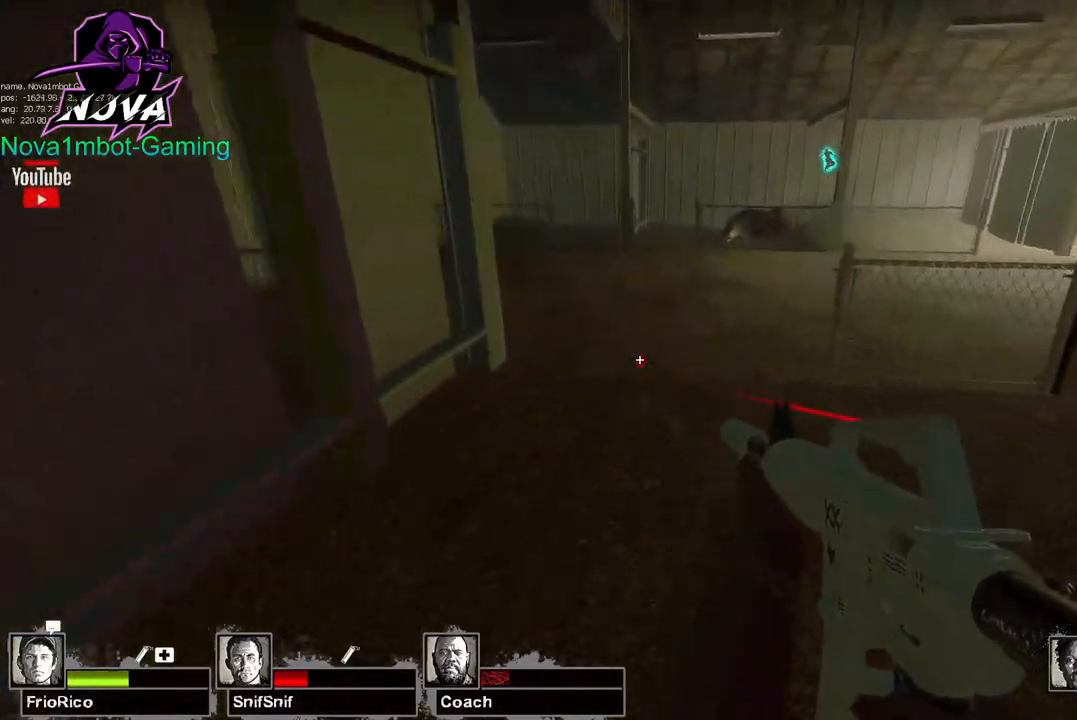
{"keys": ["d"], "mouse": [], "events": [[167, "d", "down"], [167, "space", "down"], [217, "w", "up"], [267, "space", "up"]]}
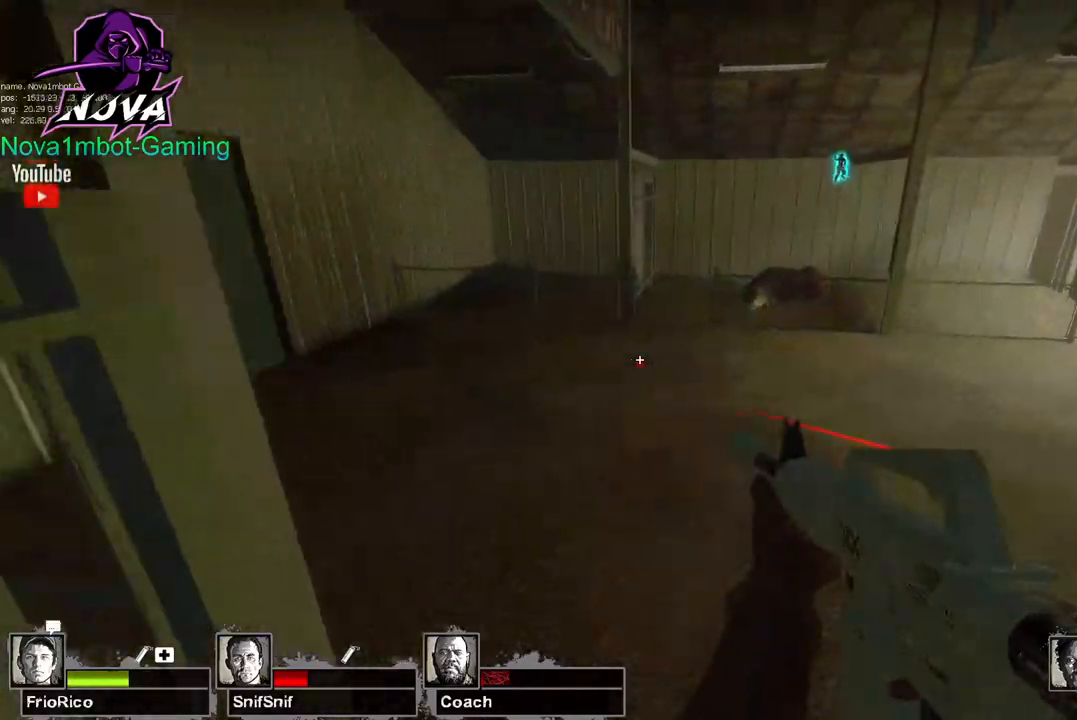
{"keys": ["d"], "mouse": [], "events": [[284, "space", "down"], [417, "space", "up"]]}
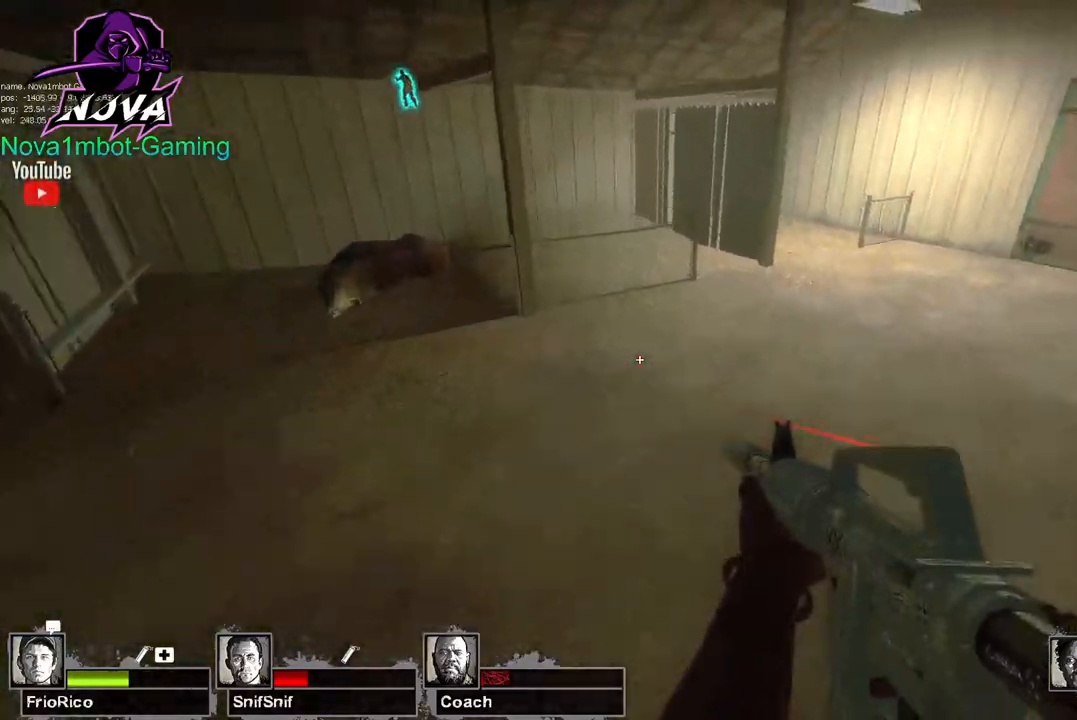
{"keys": ["a", "space"], "mouse": [], "events": [[434, "a", "down"], [434, "space", "down"], [484, "d", "up"]]}
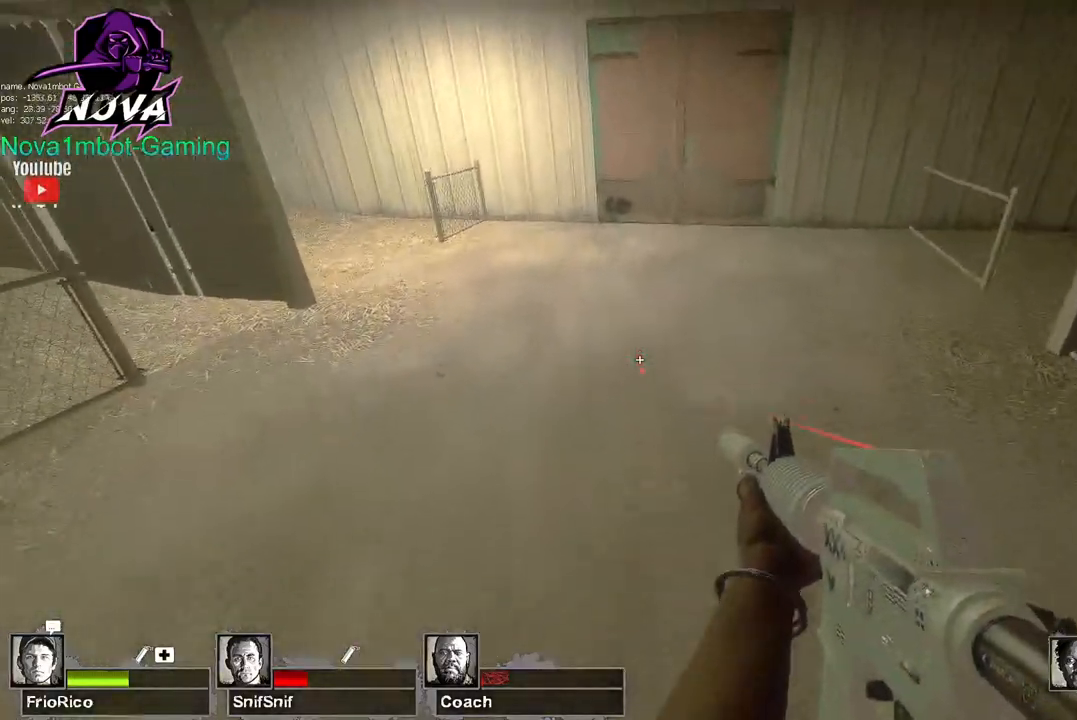
{"keys": ["a"], "mouse": [], "events": [[34, "space", "up"]]}
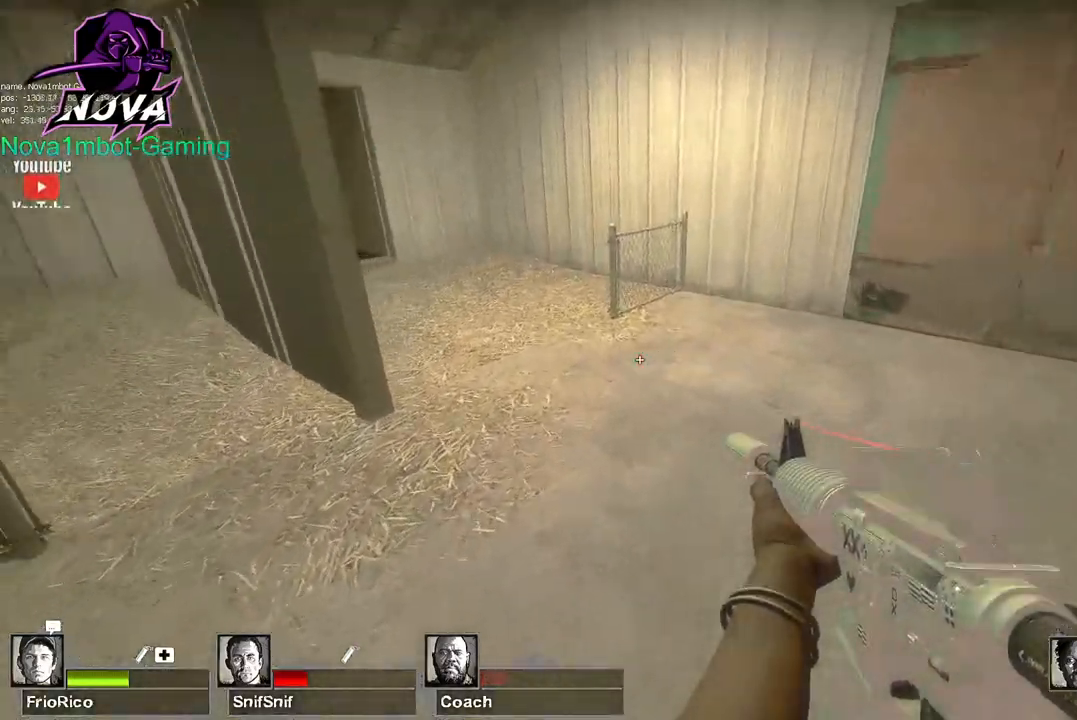
{"keys": ["a"], "mouse": [], "events": [[50, "space", "down"], [184, "space", "up"]]}
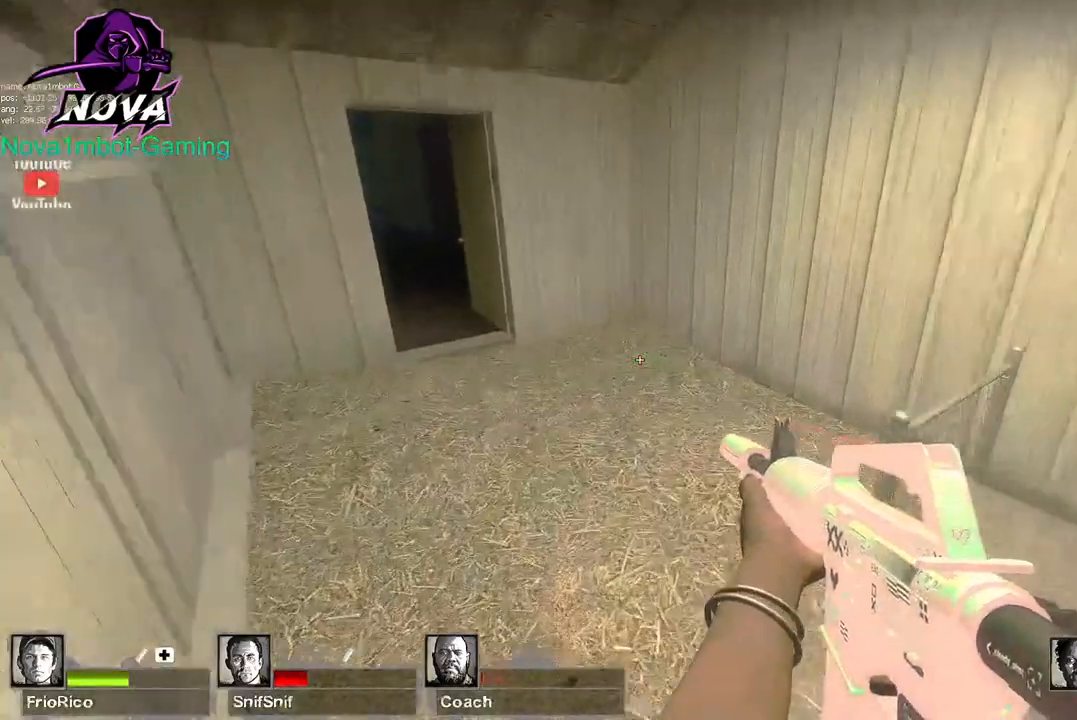
{"keys": ["a"], "mouse": [], "events": [[200, "space", "down"], [300, "space", "up"]]}